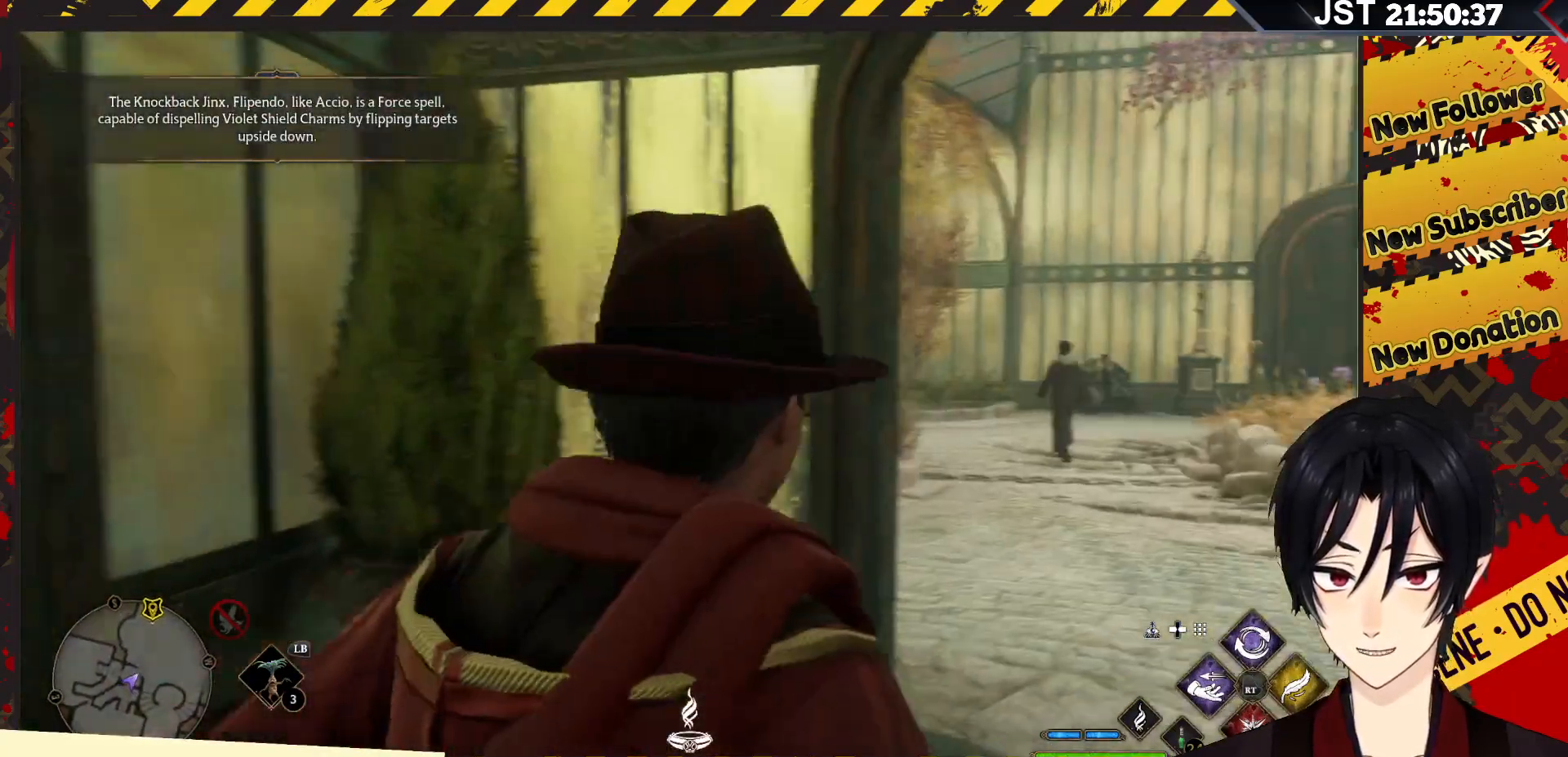
Gameplay with a controller (Xbox layout); each line is a JSON object with the inputs held at the frame after it. "events" lists button and stick changes between this image and that frame as [ms after this image, input, new state], when the widget could be followed in between.
{"buttons": [], "left_stick": "up-right", "right_stick": "center", "events": [[200, "right_stick", "down"], [283, "right_stick", "center"]]}
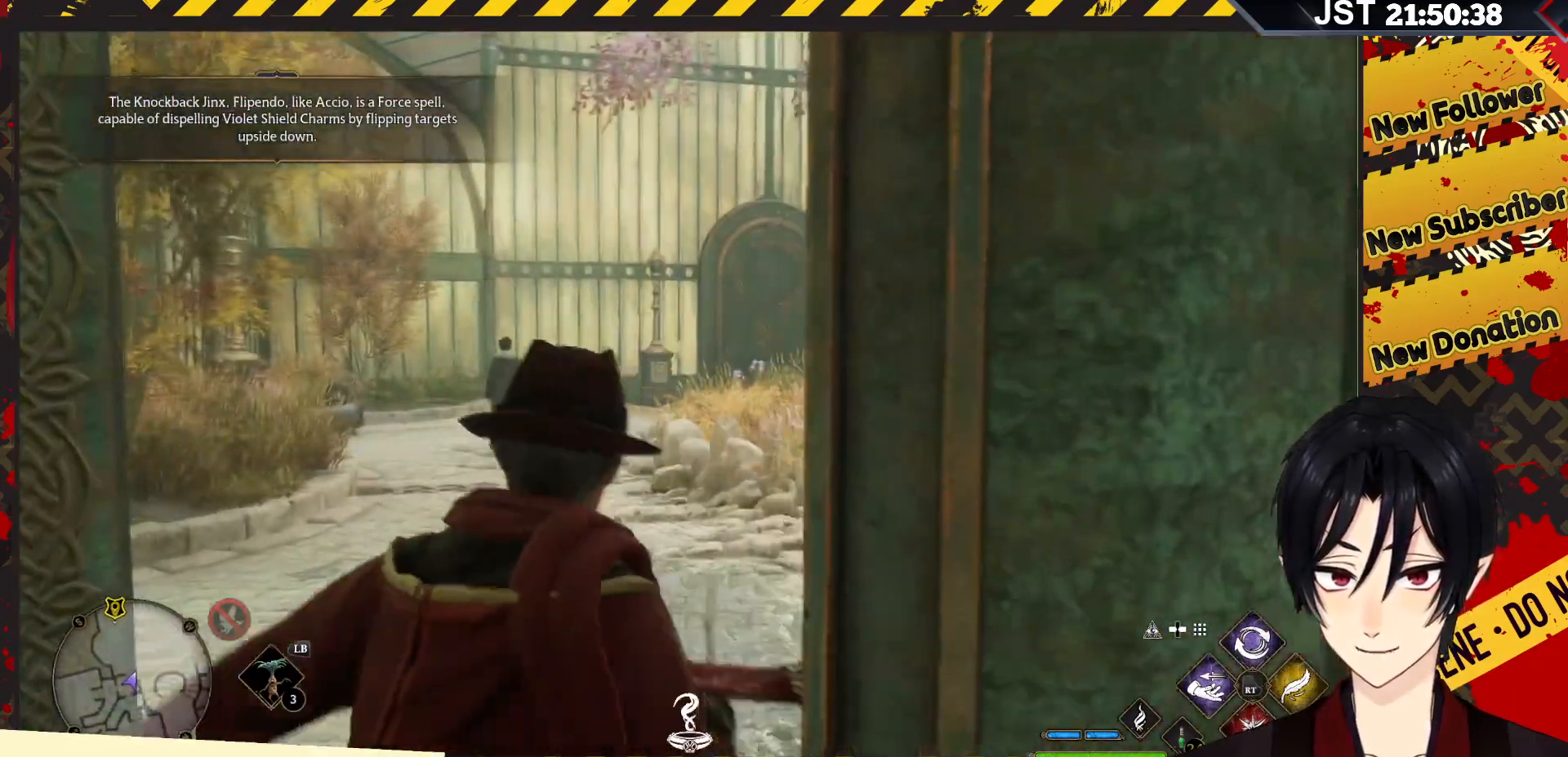
{"buttons": [], "left_stick": "up", "right_stick": "center", "events": [[33, "left_stick", "up"]]}
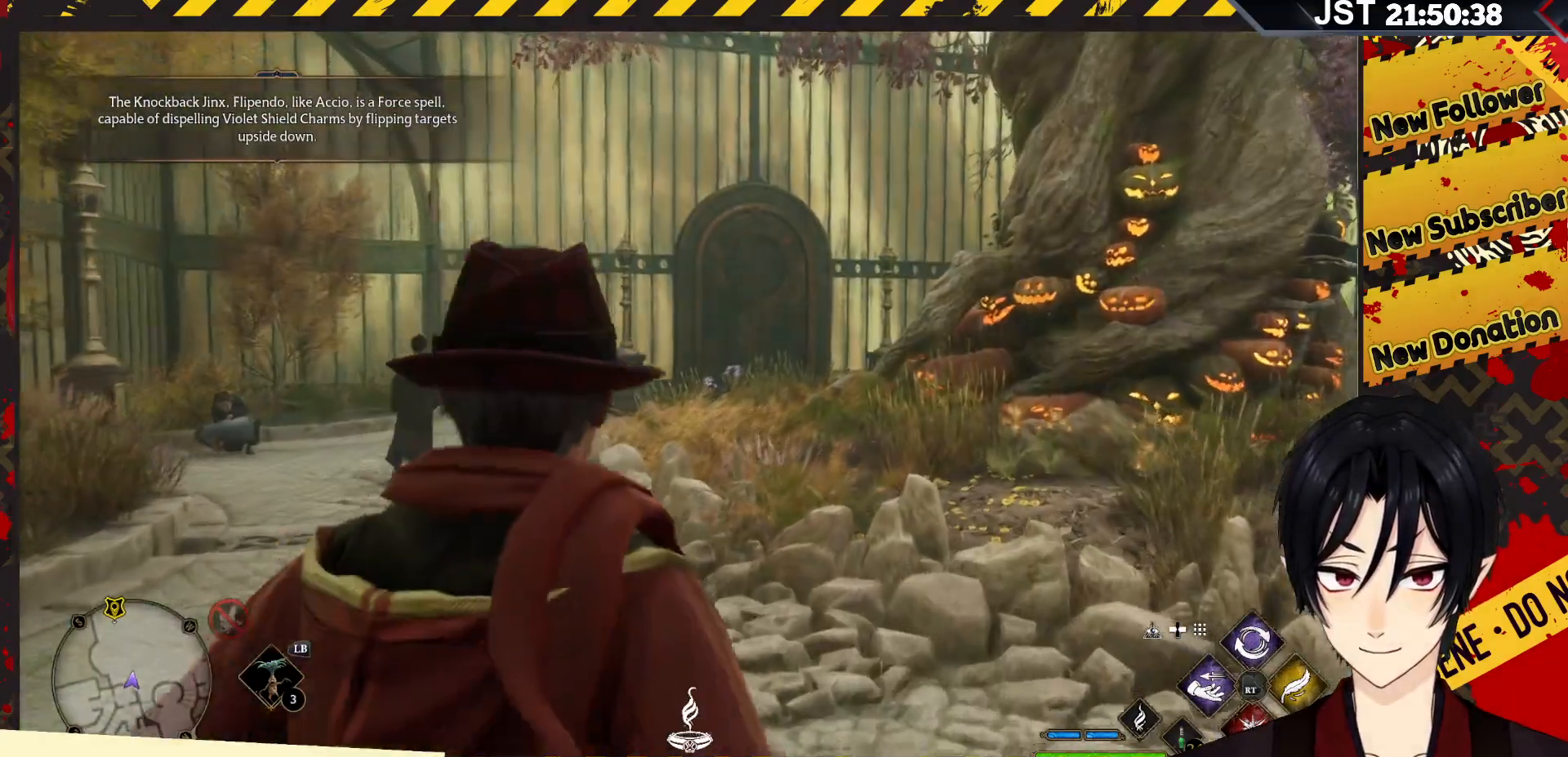
{"buttons": [], "left_stick": "up-left", "right_stick": "center", "events": [[167, "left_stick", "up-left"]]}
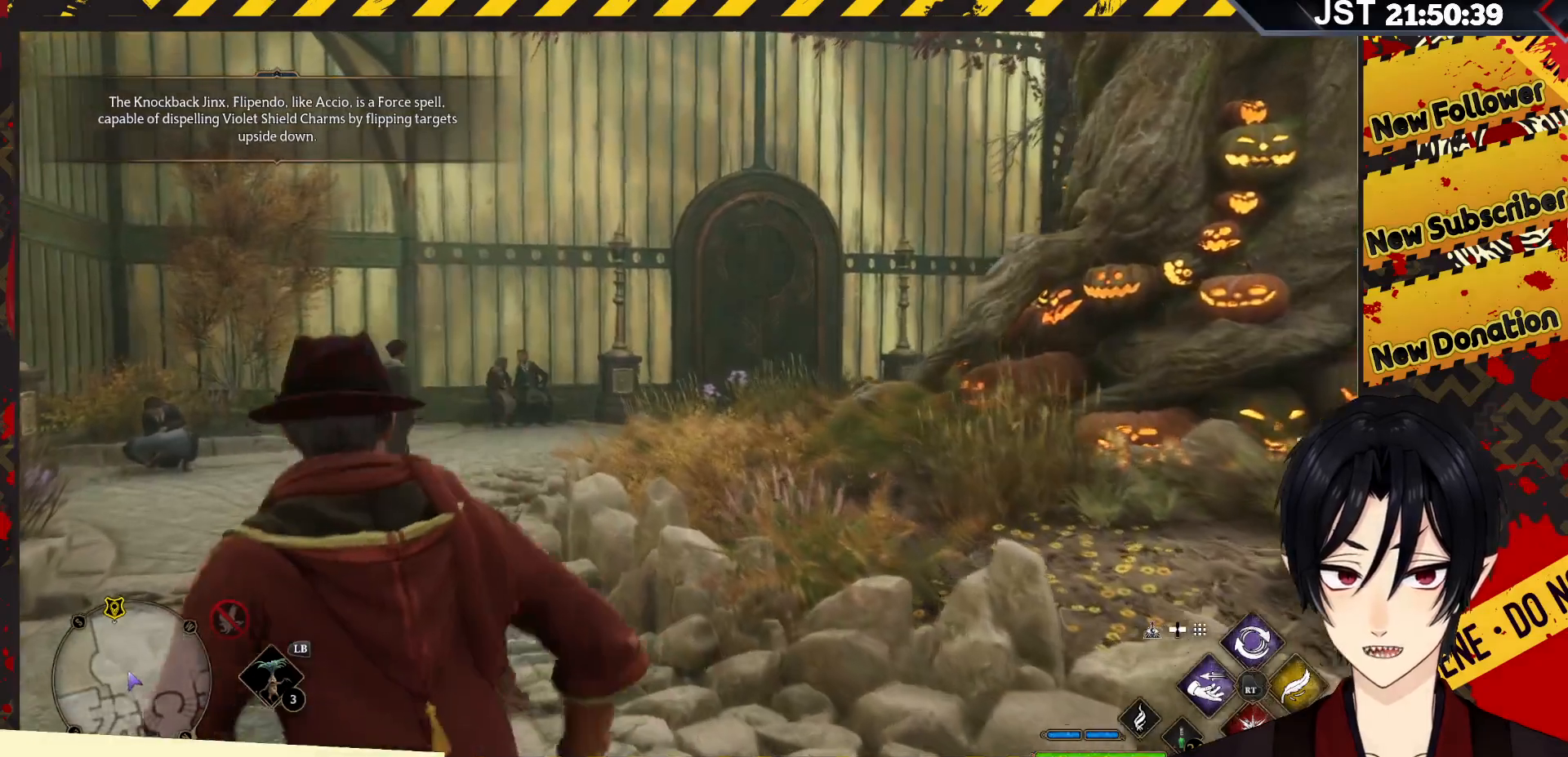
{"buttons": [], "left_stick": "up", "right_stick": "center", "events": [[217, "left_stick", "up"]]}
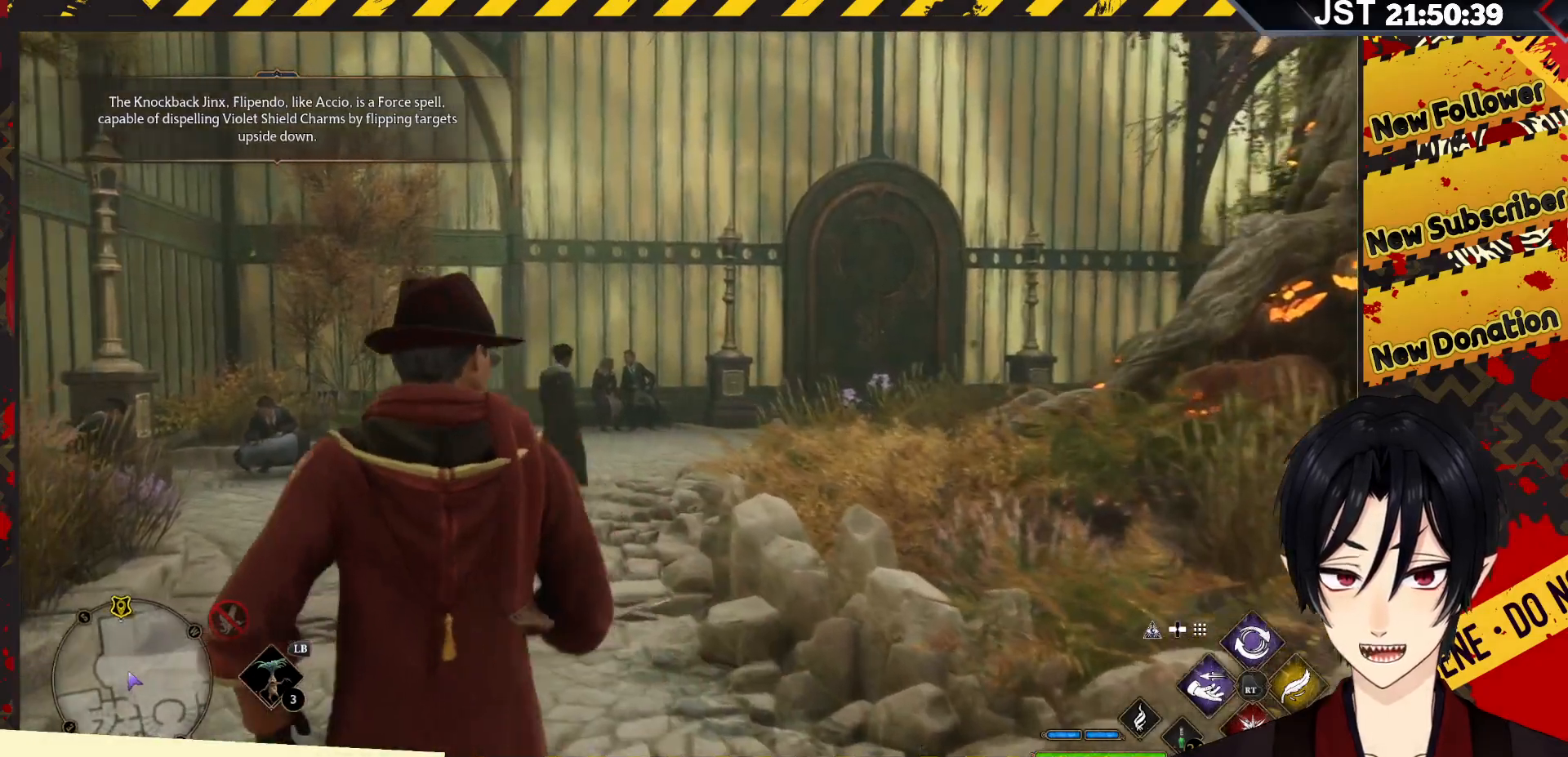
{"buttons": [], "left_stick": "up", "right_stick": "center", "events": [[133, "right_stick", "right"], [500, "right_stick", "center"]]}
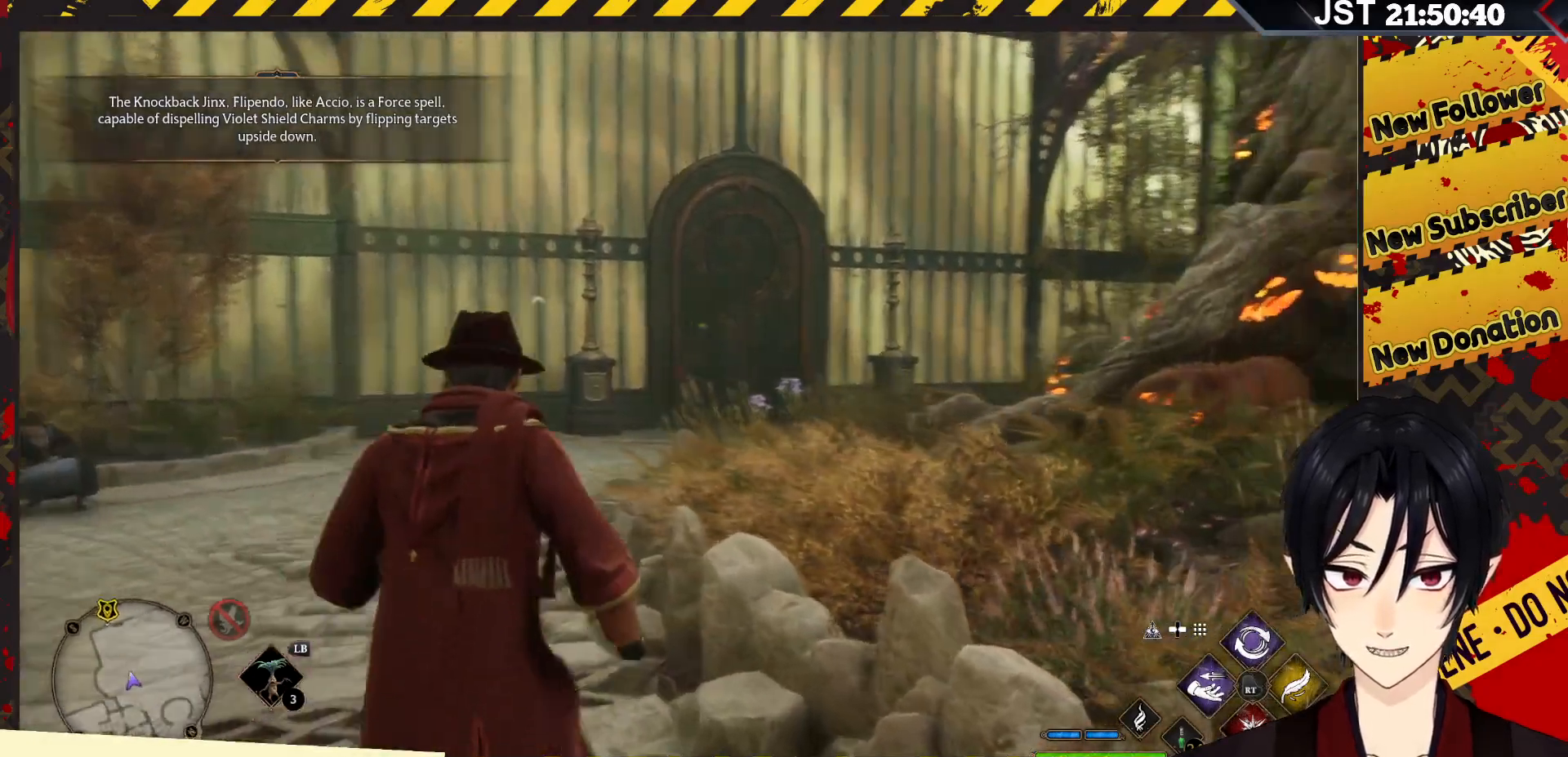
{"buttons": [], "left_stick": "up", "right_stick": "center", "events": []}
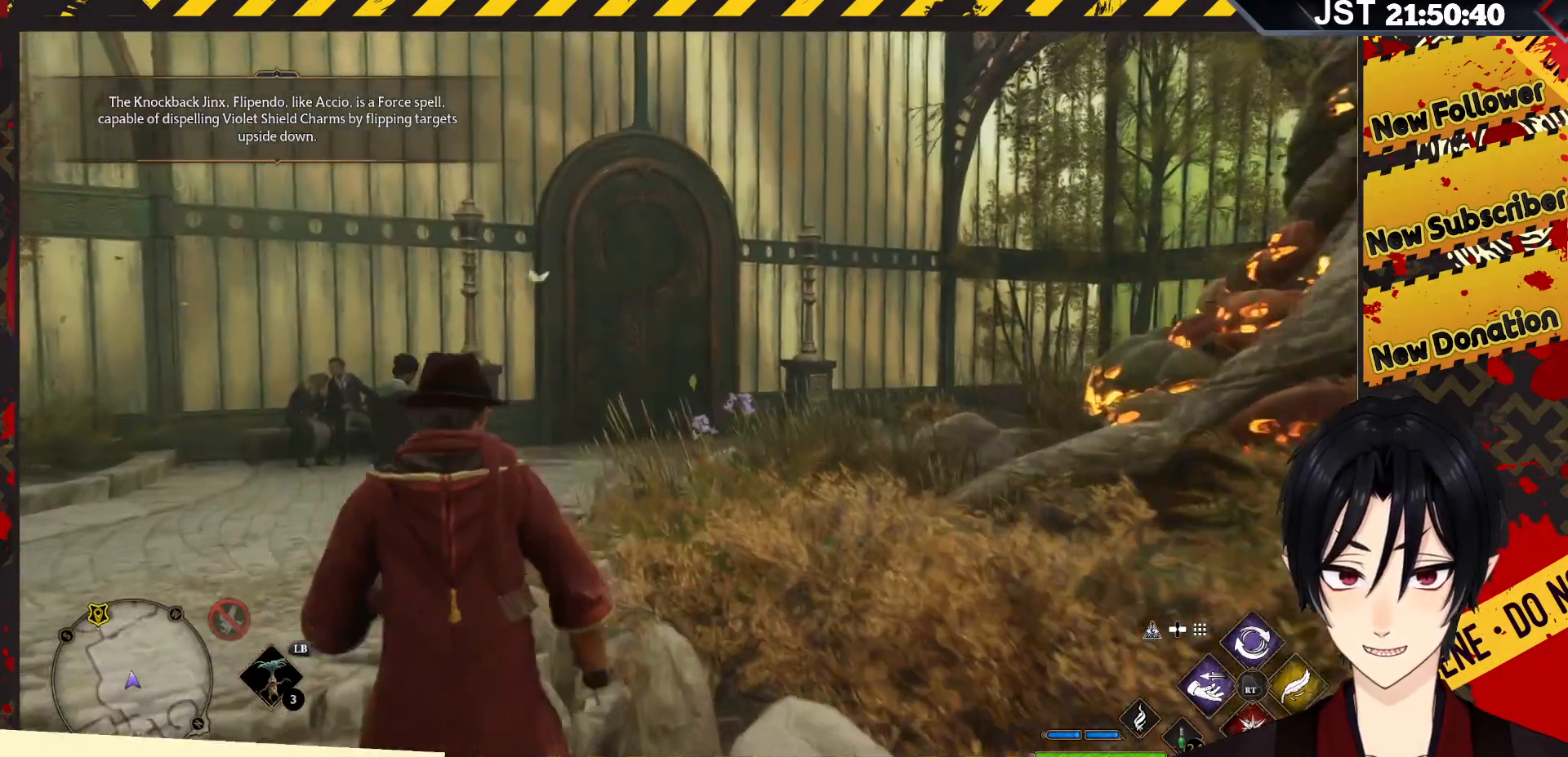
{"buttons": [], "left_stick": "up", "right_stick": "center", "events": []}
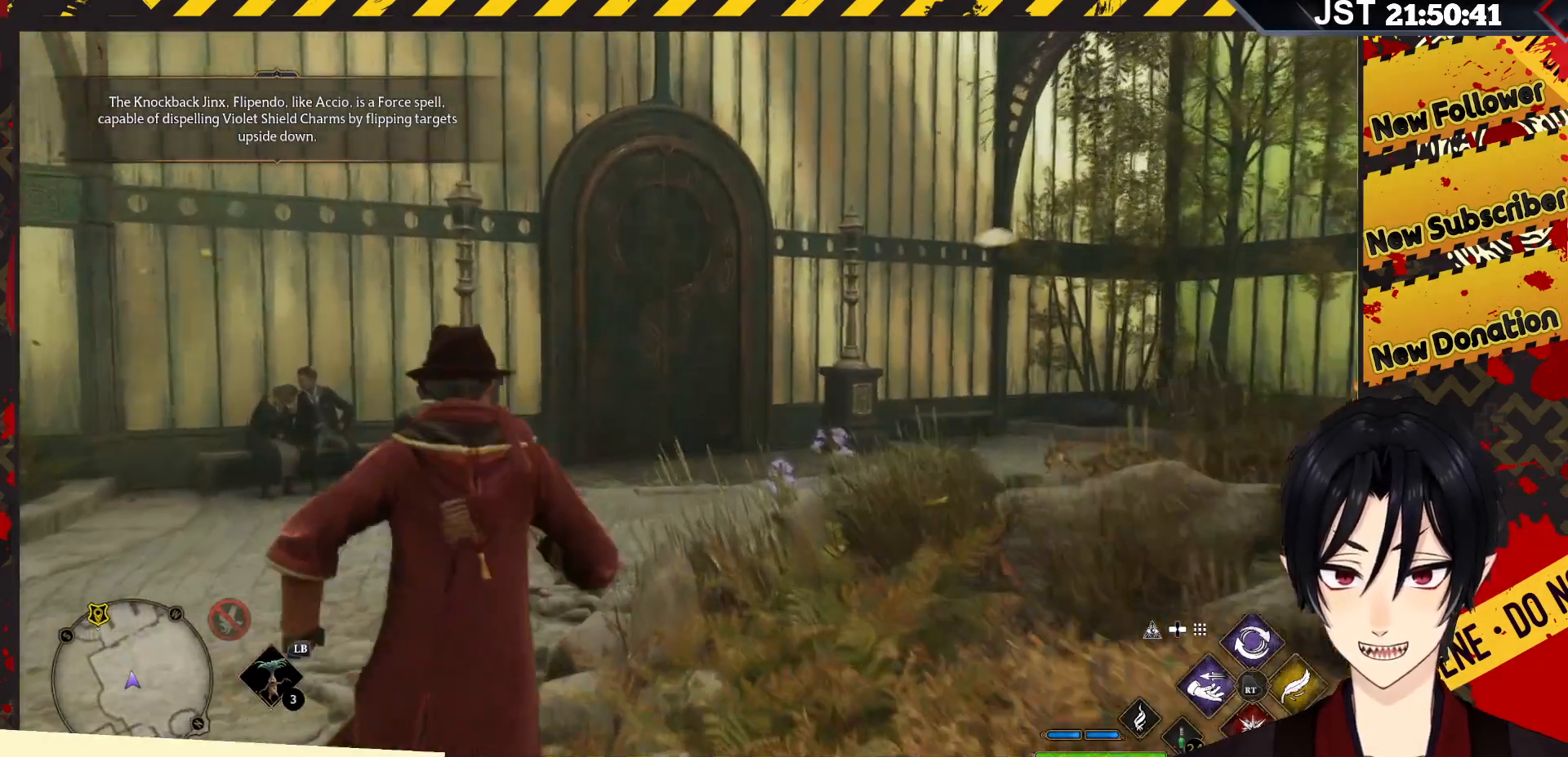
{"buttons": [], "left_stick": "up", "right_stick": "center", "events": []}
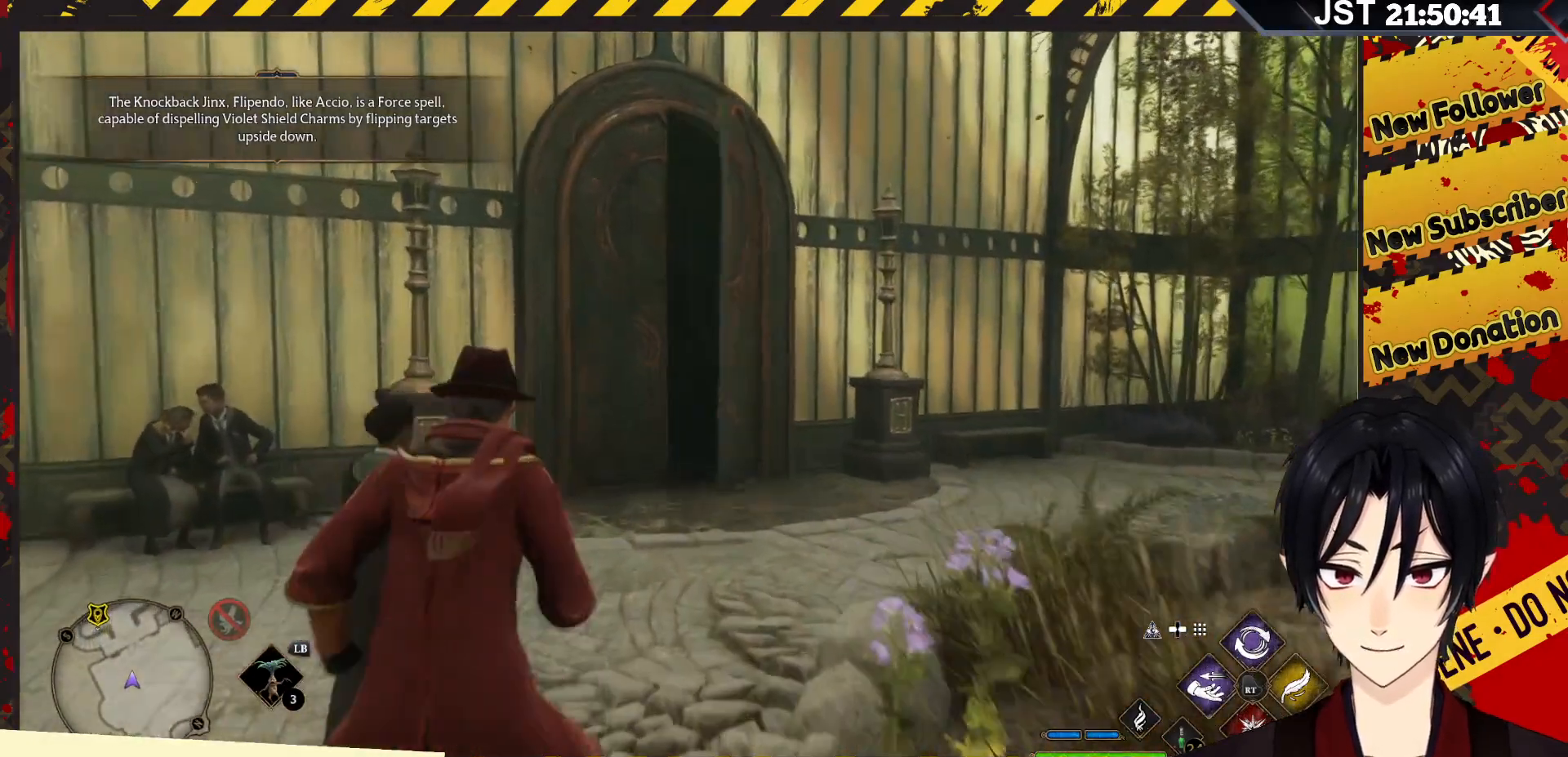
{"buttons": [], "left_stick": "up", "right_stick": "center", "events": []}
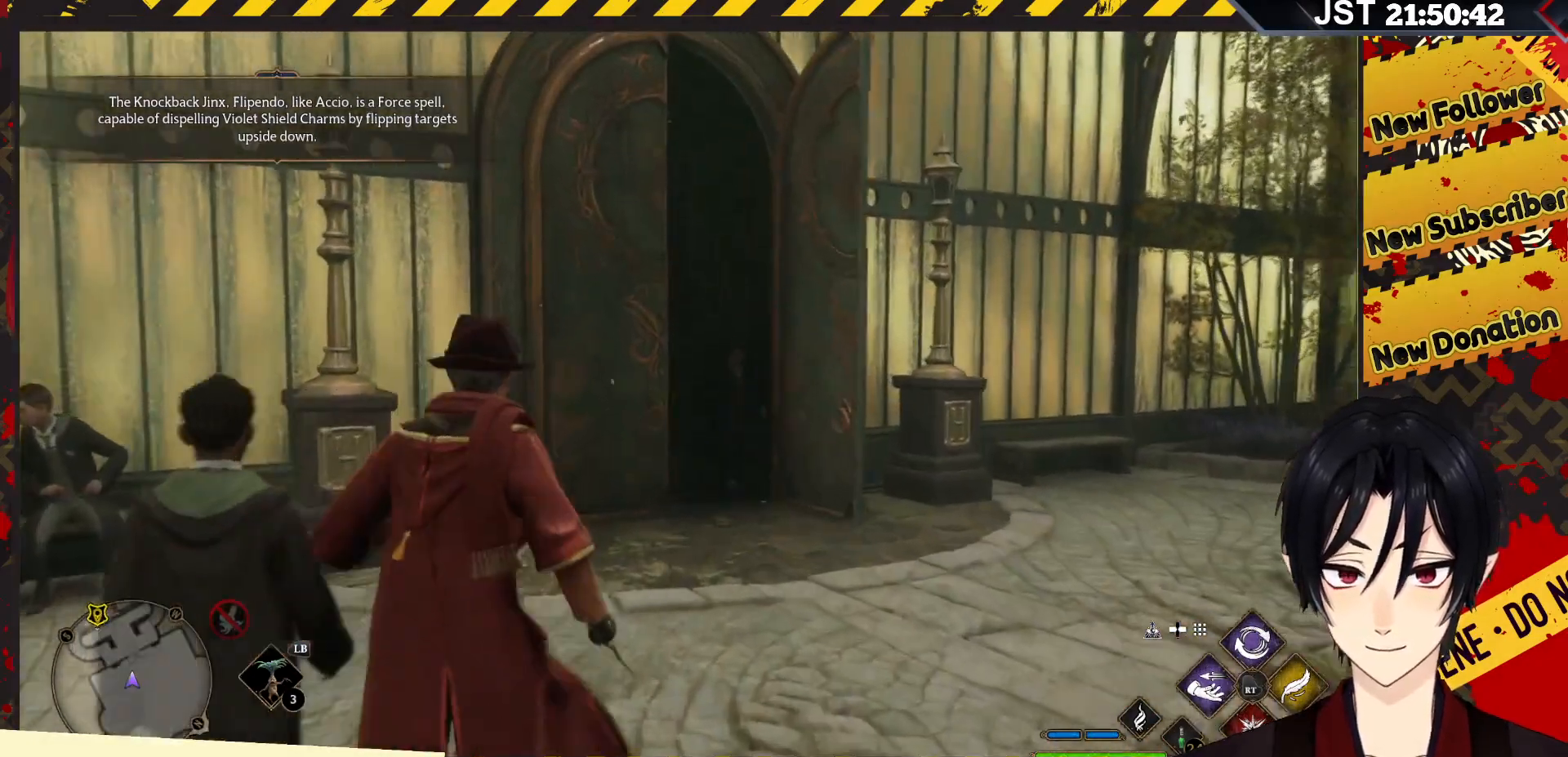
{"buttons": [], "left_stick": "up", "right_stick": "center", "events": []}
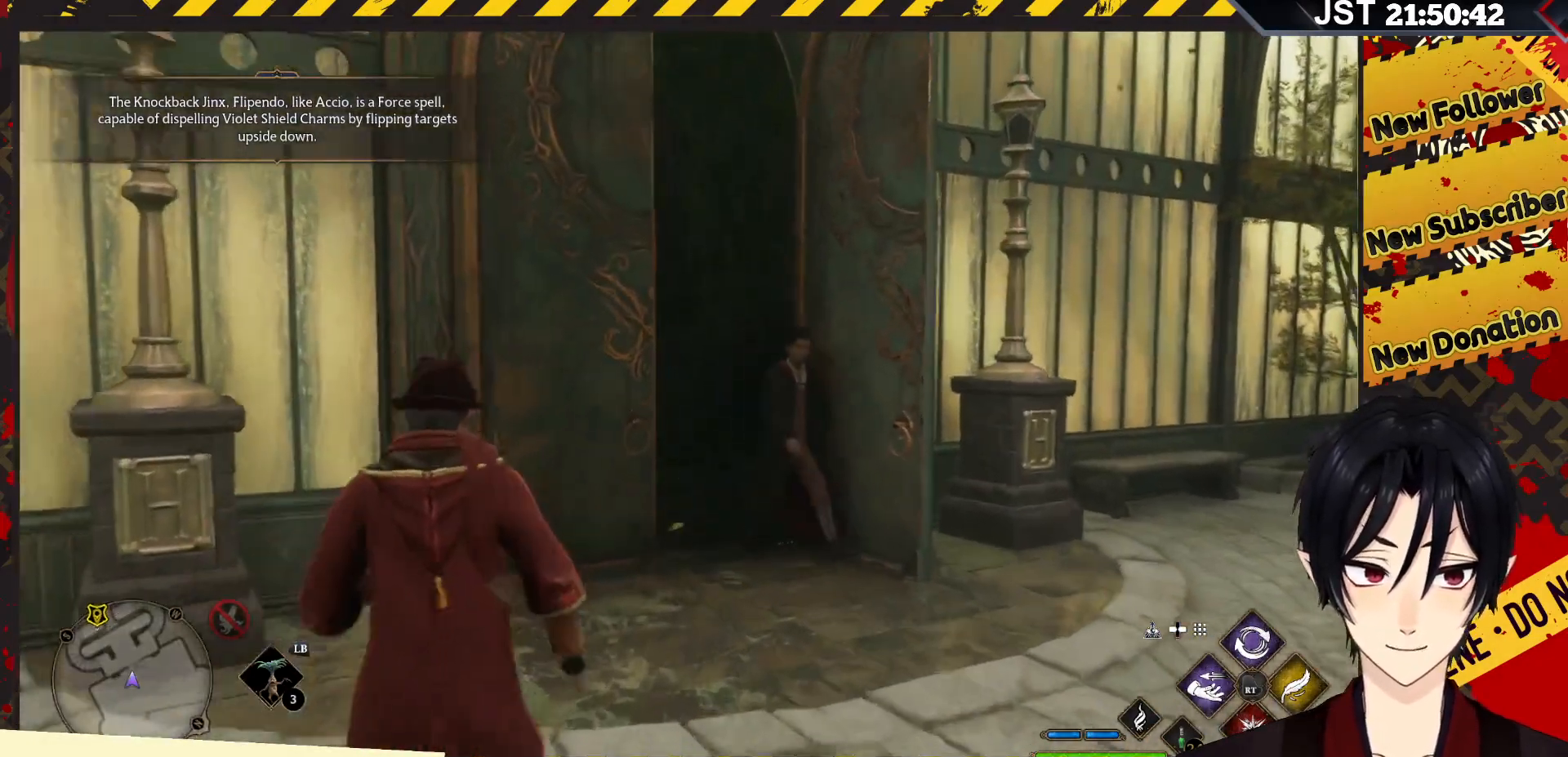
{"buttons": [], "left_stick": "up", "right_stick": "center", "events": [[33, "right_stick", "left"], [467, "right_stick", "center"]]}
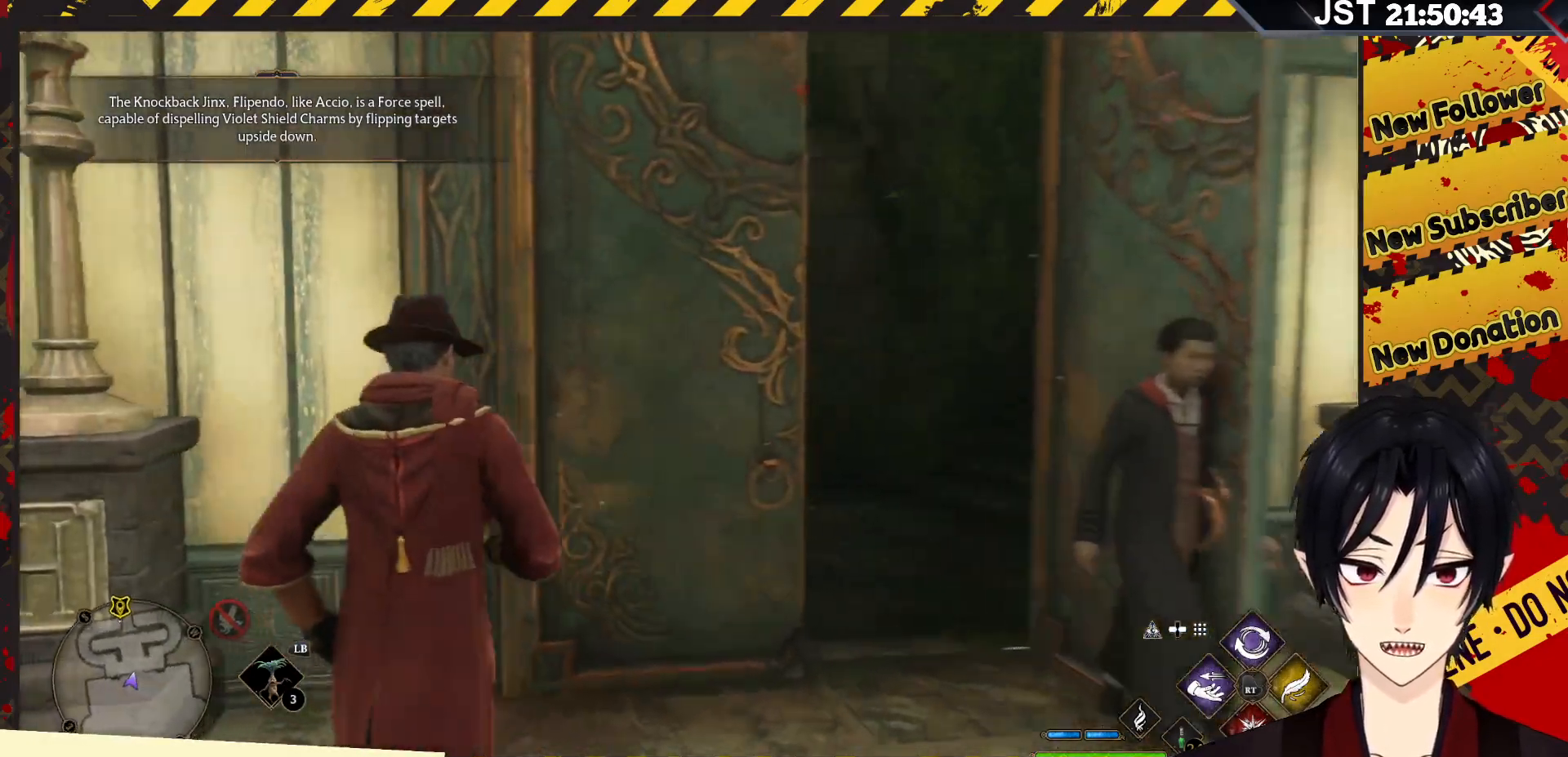
{"buttons": [], "left_stick": "up-right", "right_stick": "center", "events": [[17, "left_stick", "up-right"]]}
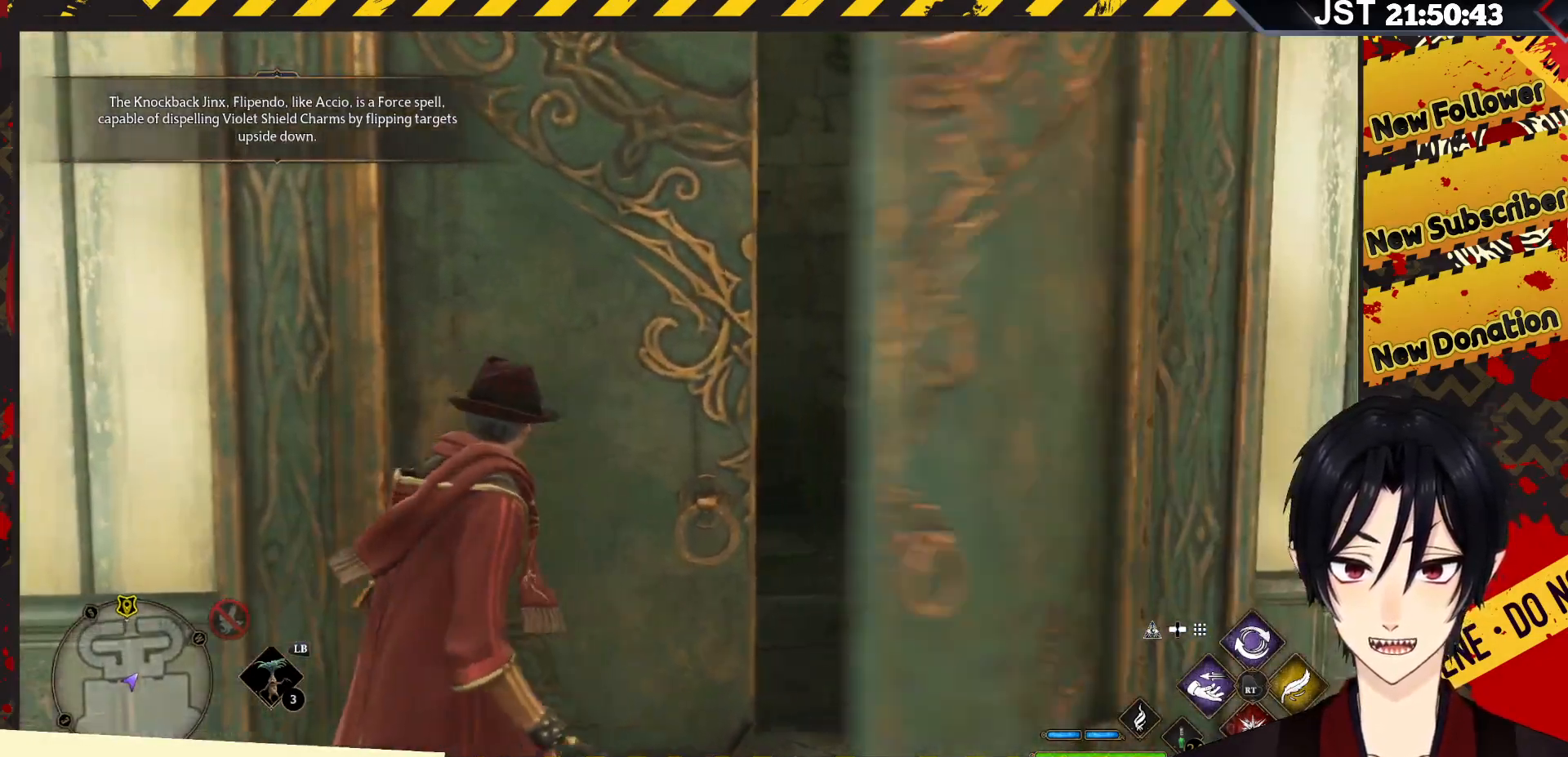
{"buttons": [], "left_stick": "center", "right_stick": "center", "events": [[117, "left_stick", "center"]]}
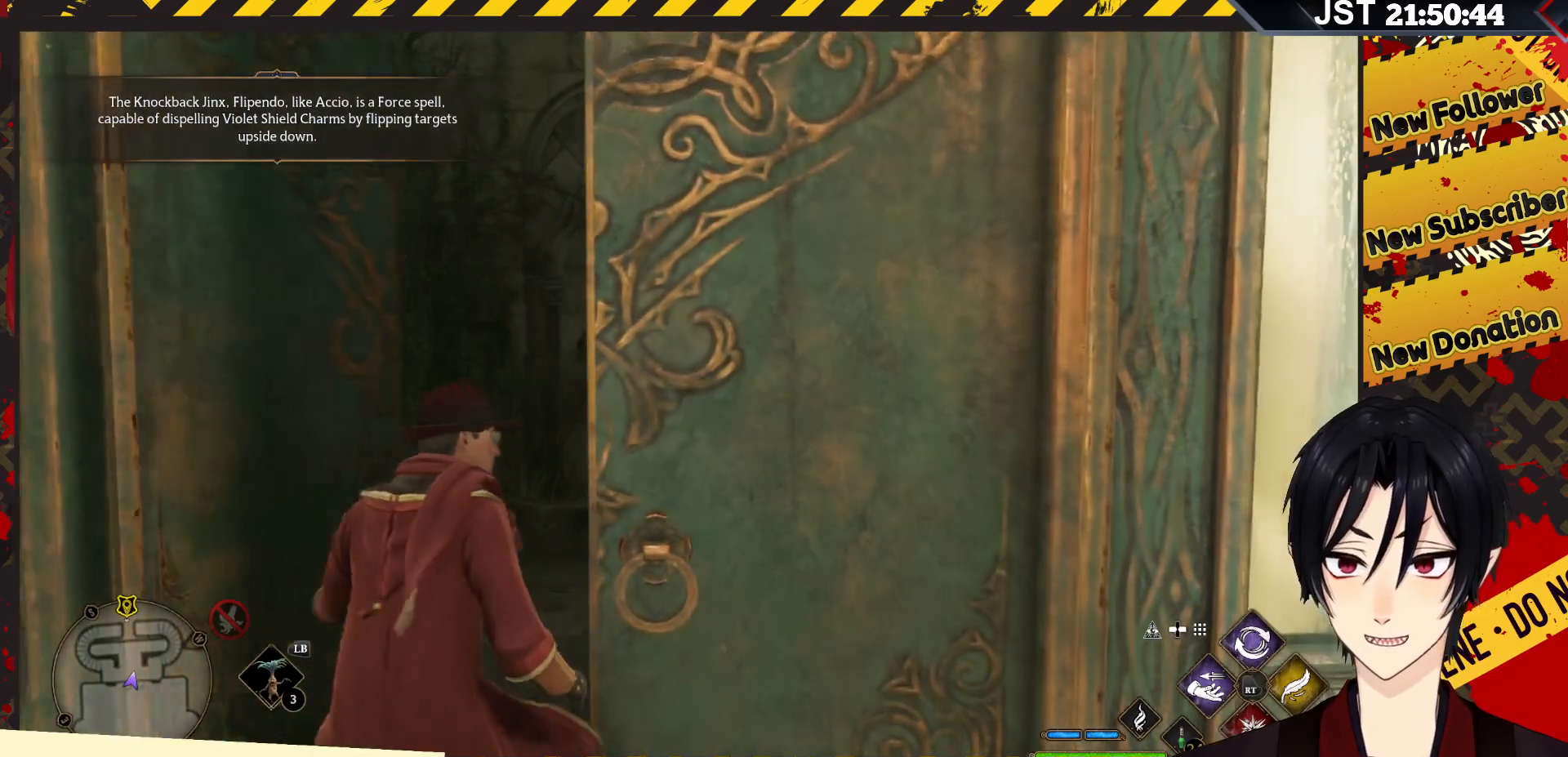
{"buttons": [], "left_stick": "center", "right_stick": "center", "events": [[250, "SELECT", "down"], [417, "SELECT", "up"]]}
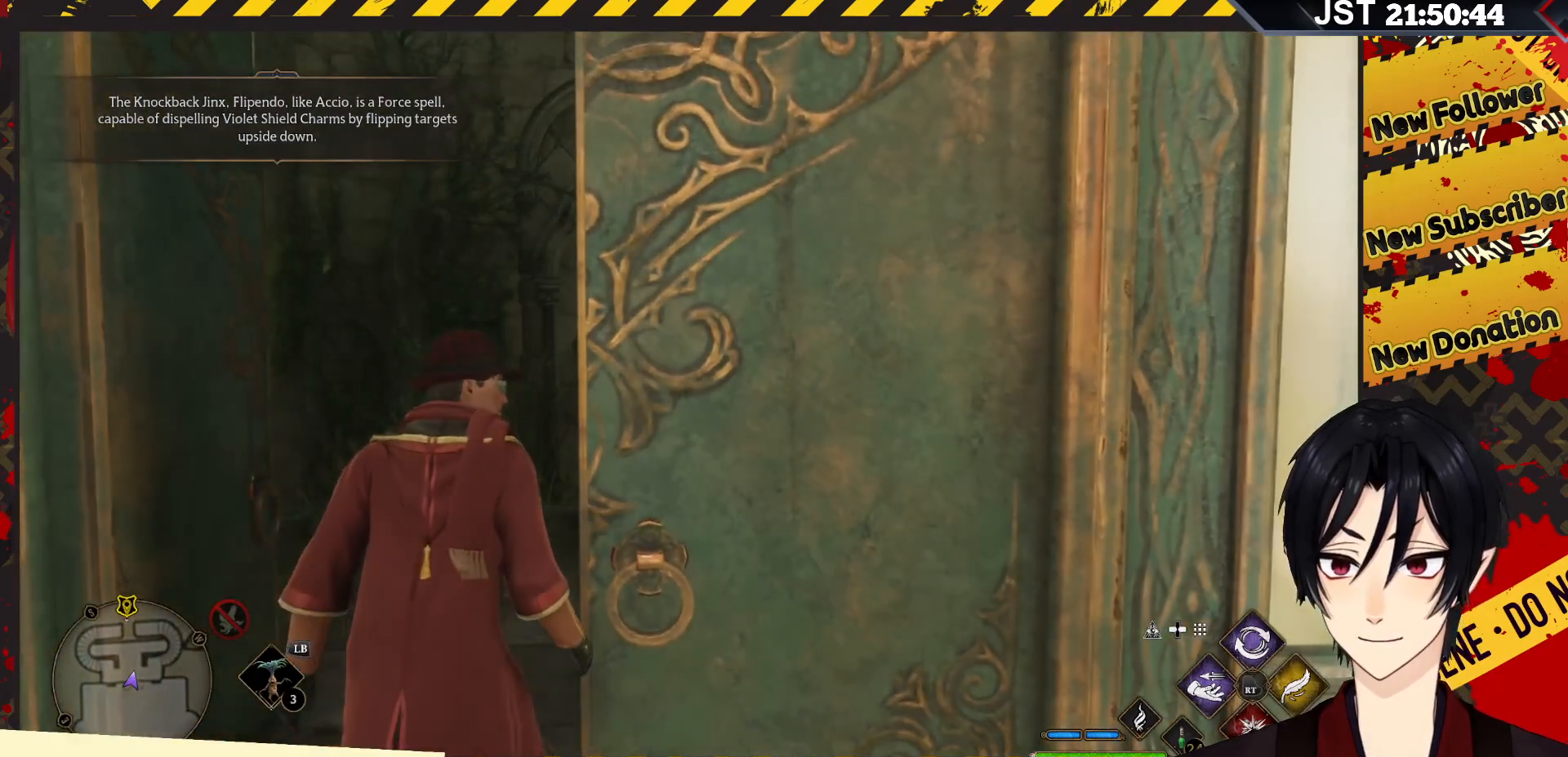
{"buttons": [], "left_stick": "center", "right_stick": "center", "events": []}
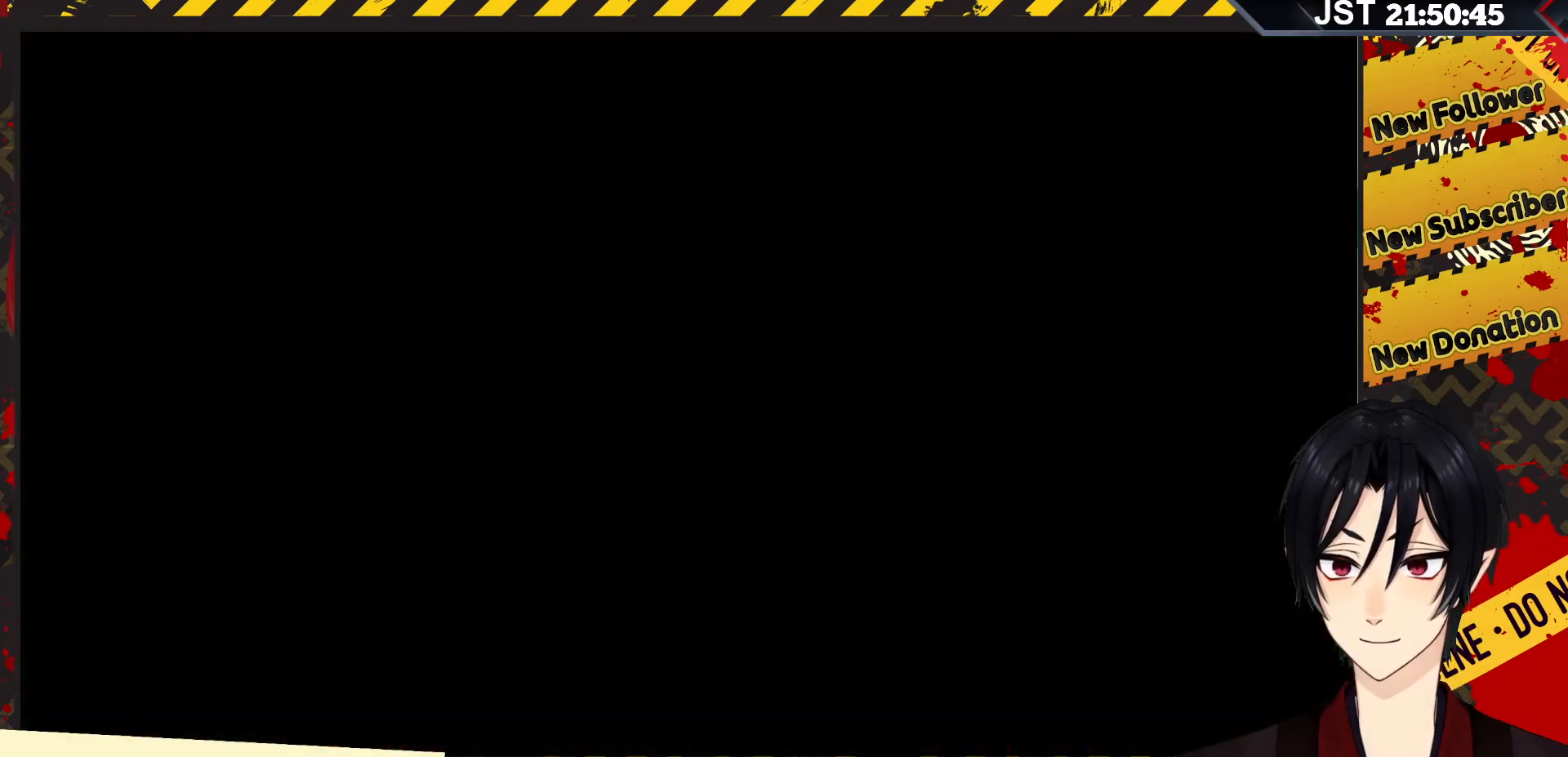
{"buttons": [], "left_stick": "center", "right_stick": "center", "events": []}
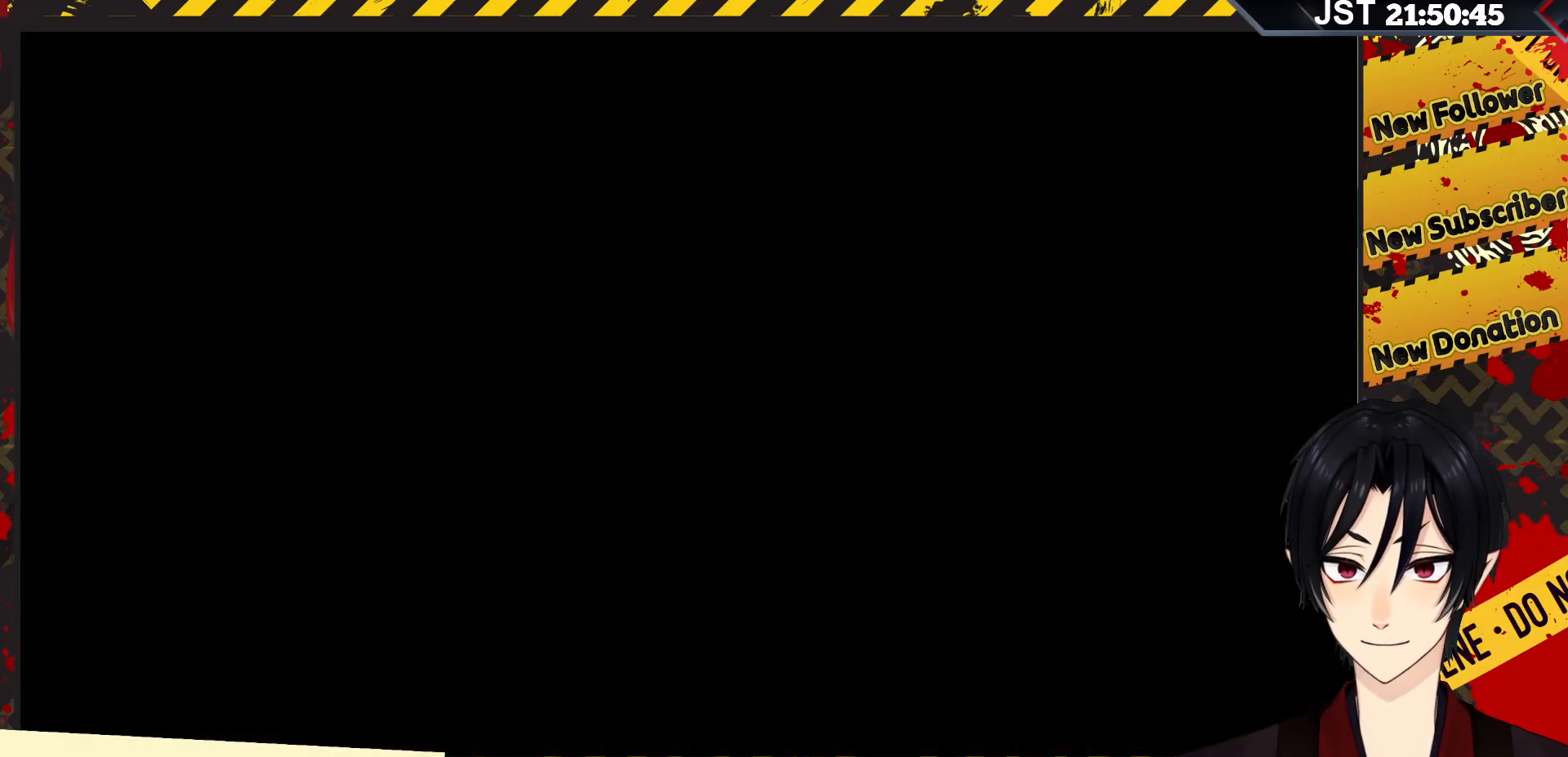
{"buttons": [], "left_stick": "center", "right_stick": "center", "events": []}
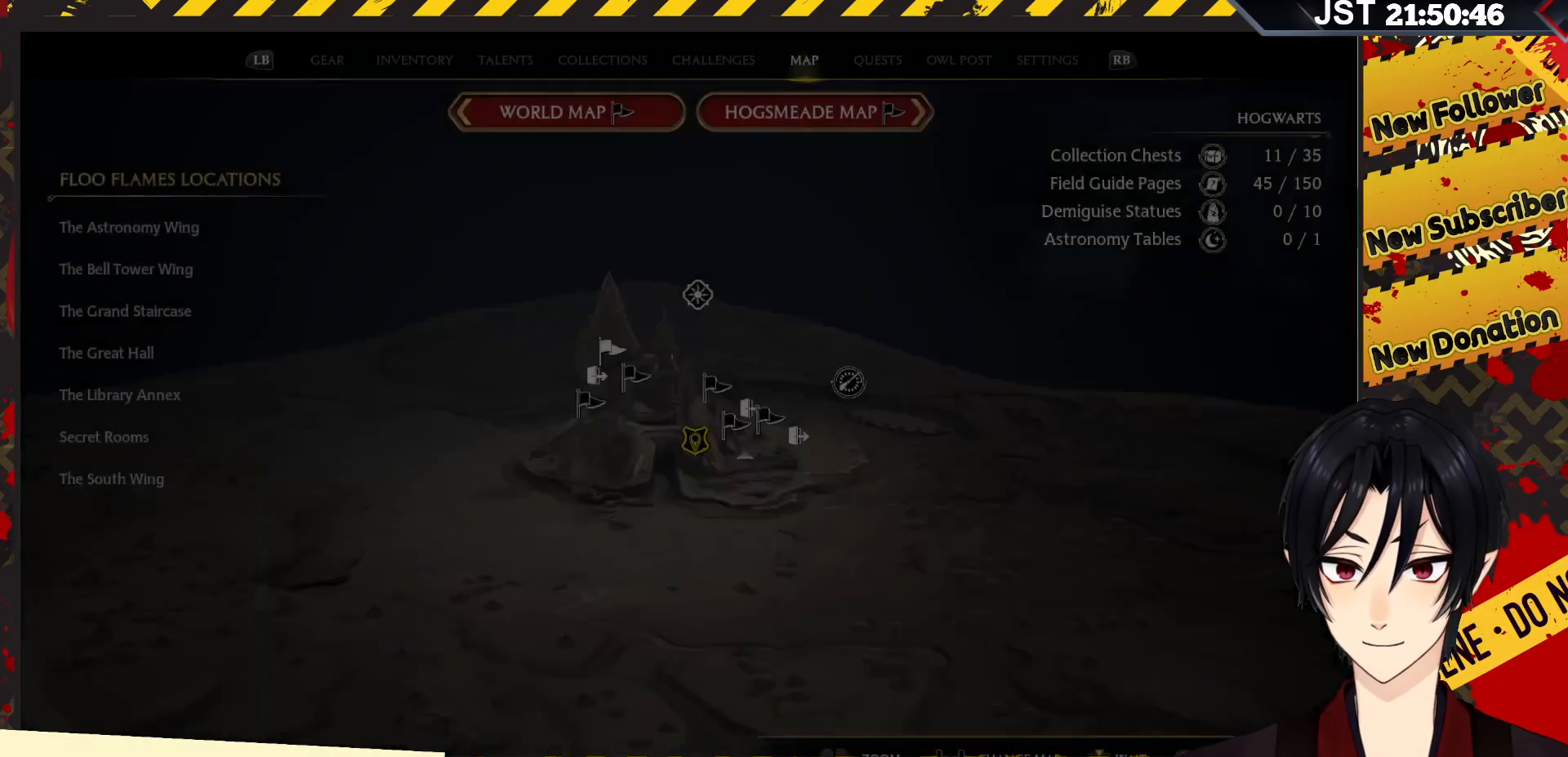
{"buttons": [], "left_stick": "up-right", "right_stick": "center", "events": [[283, "left_stick", "up-right"]]}
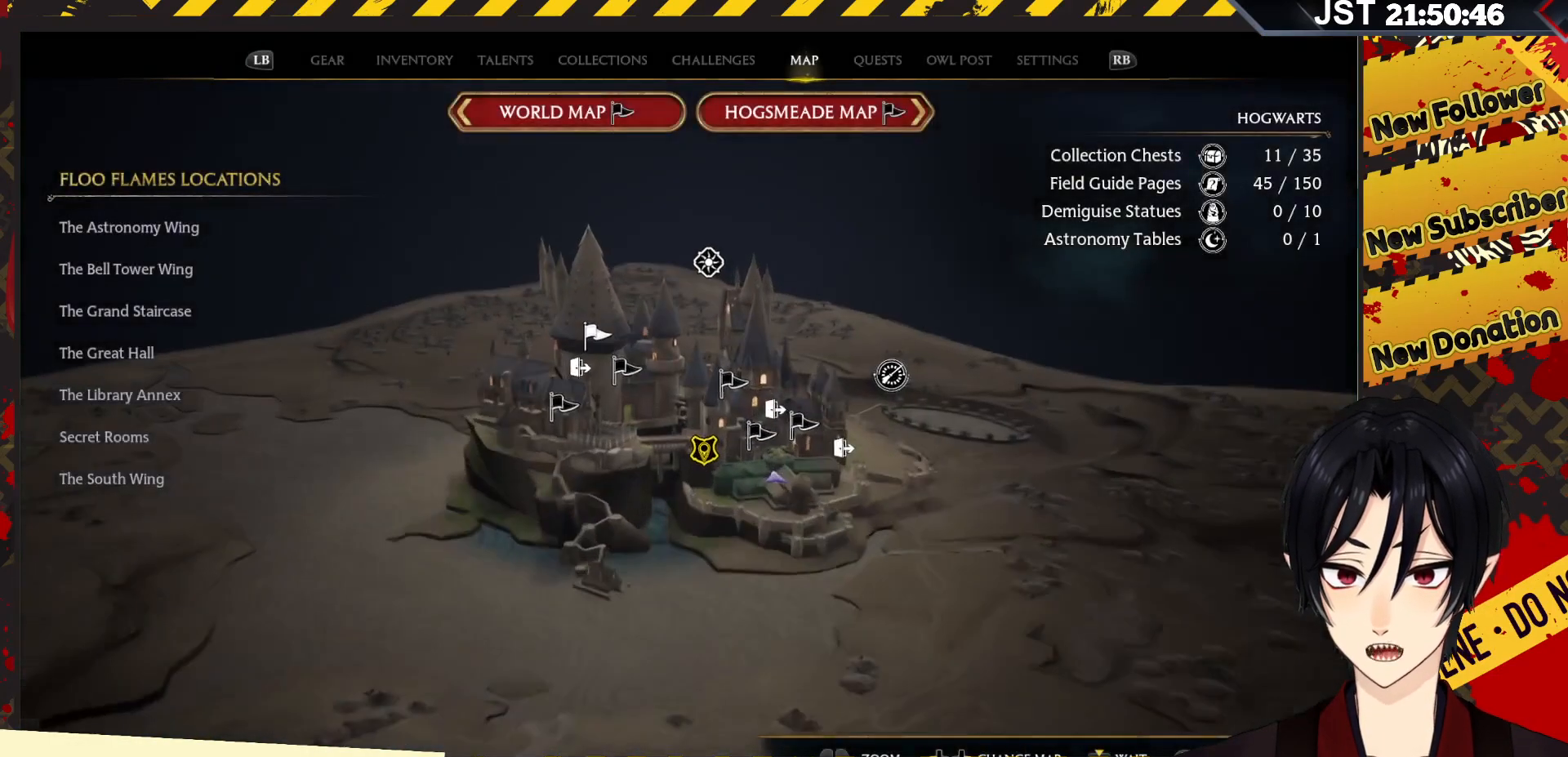
{"buttons": [], "left_stick": "up-right", "right_stick": "center", "events": []}
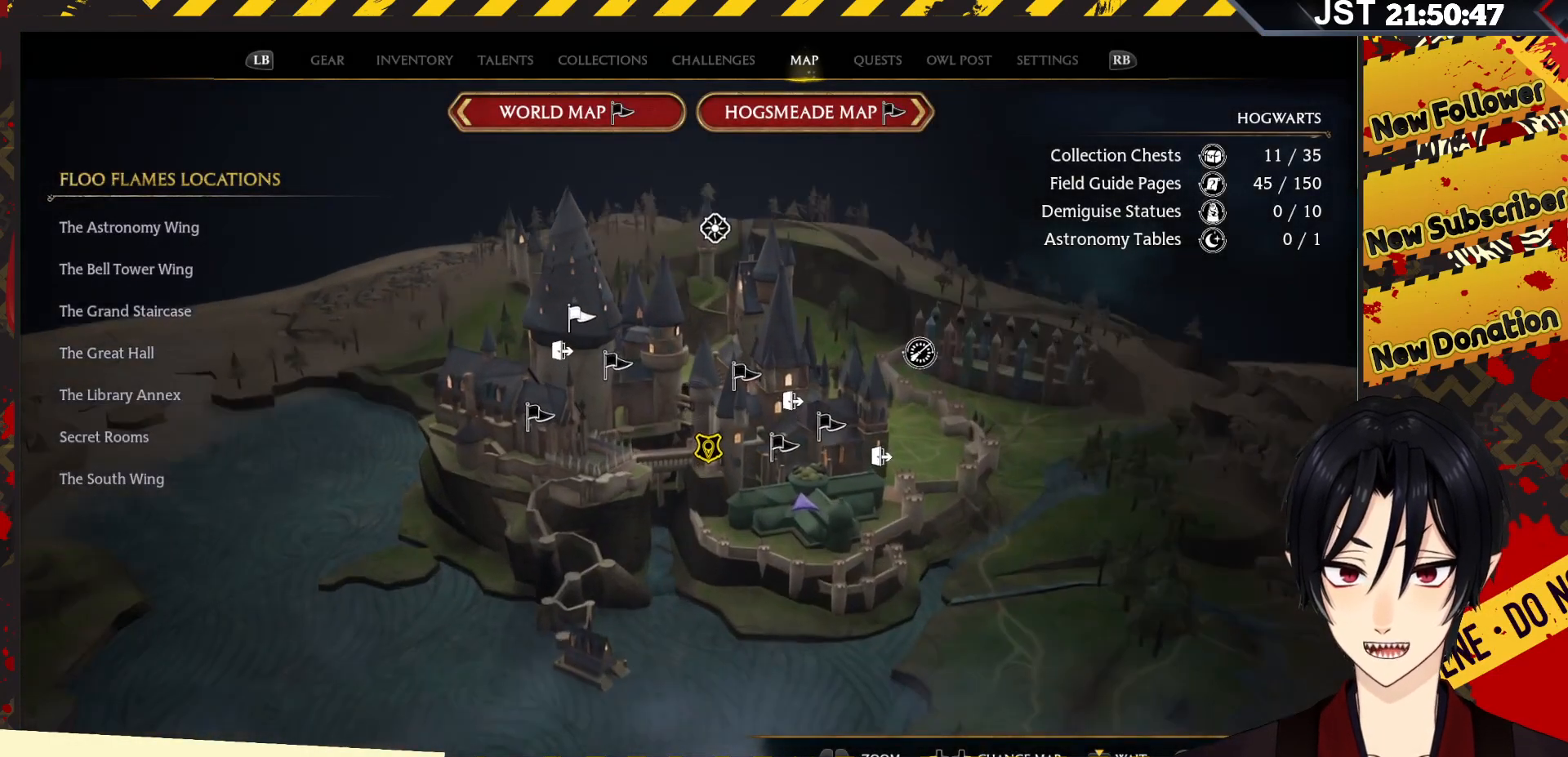
{"buttons": [], "left_stick": "up-right", "right_stick": "center", "events": []}
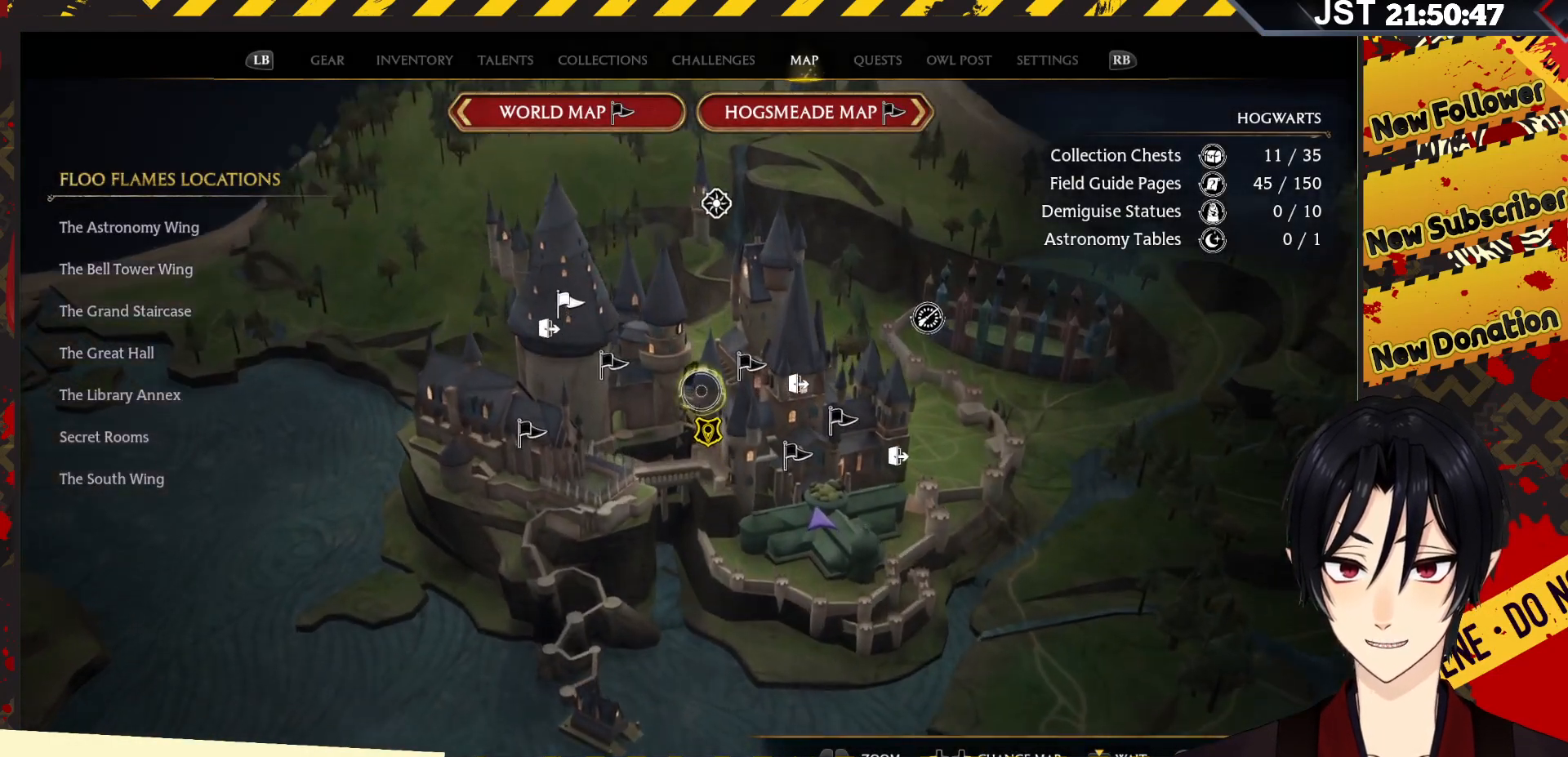
{"buttons": [], "left_stick": "up-right", "right_stick": "center", "events": []}
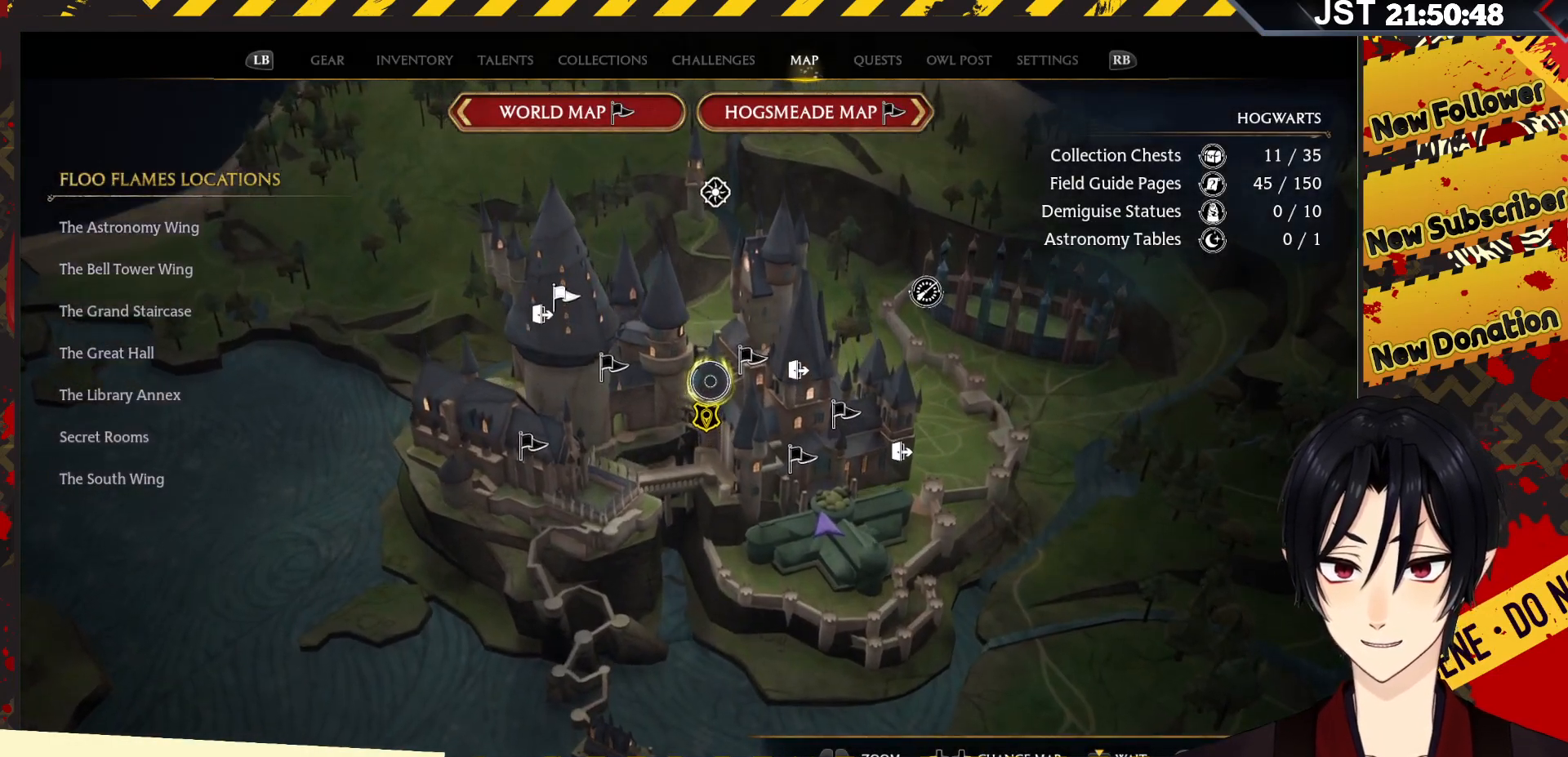
{"buttons": [], "left_stick": "up-right", "right_stick": "center", "events": []}
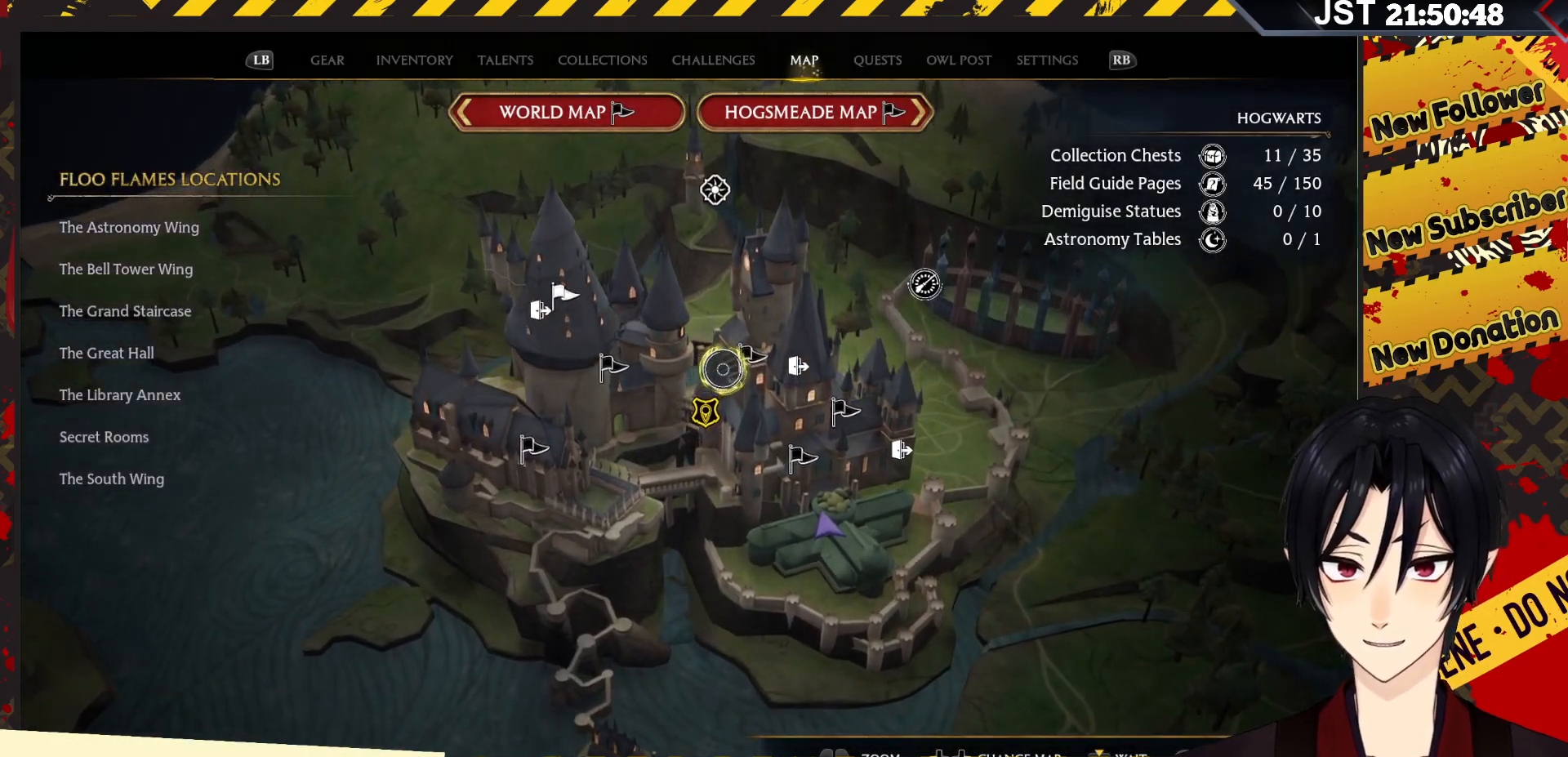
{"buttons": [], "left_stick": "up-right", "right_stick": "center", "events": []}
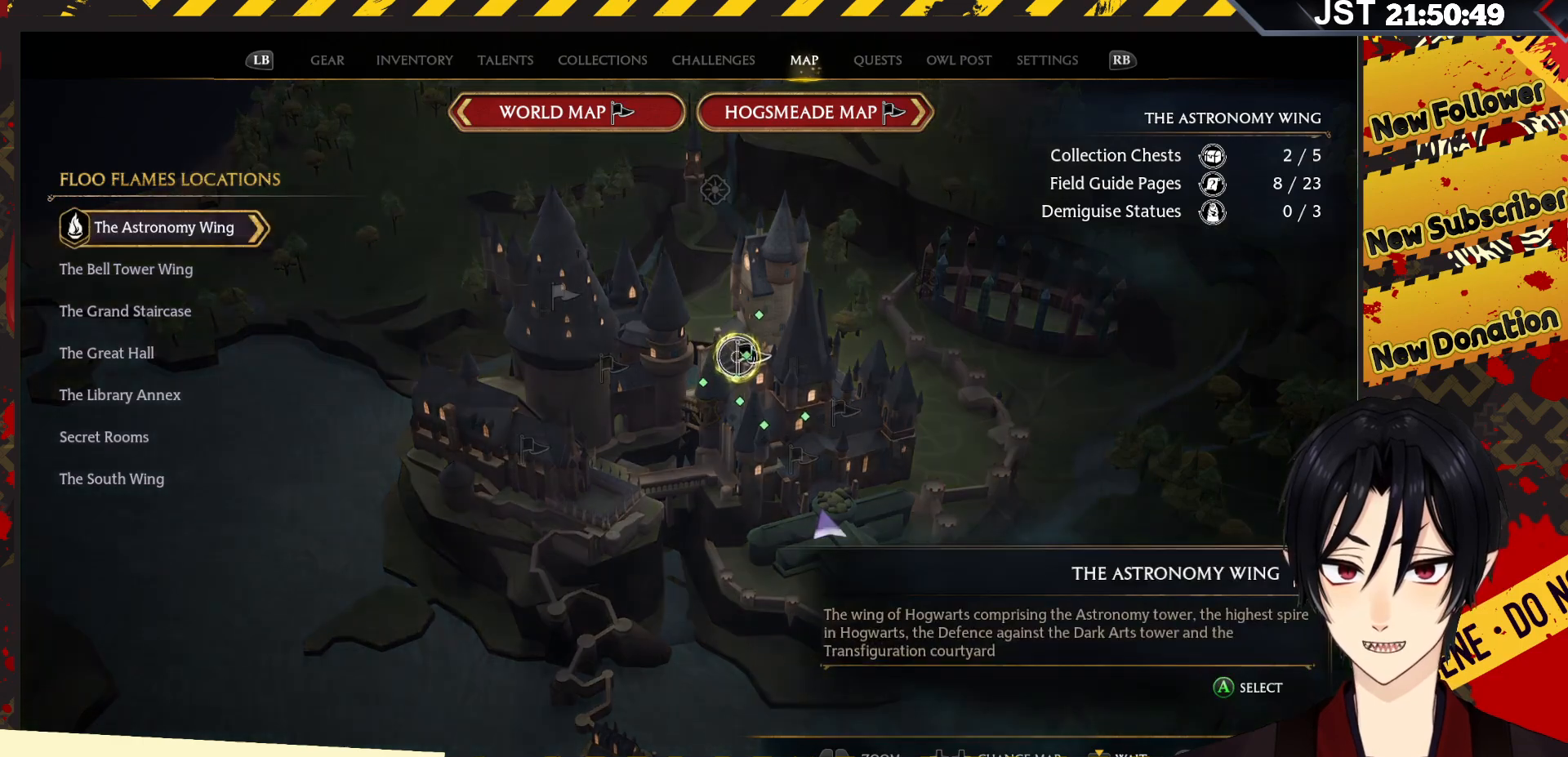
{"buttons": [], "left_stick": "center", "right_stick": "center", "events": [[50, "left_stick", "center"]]}
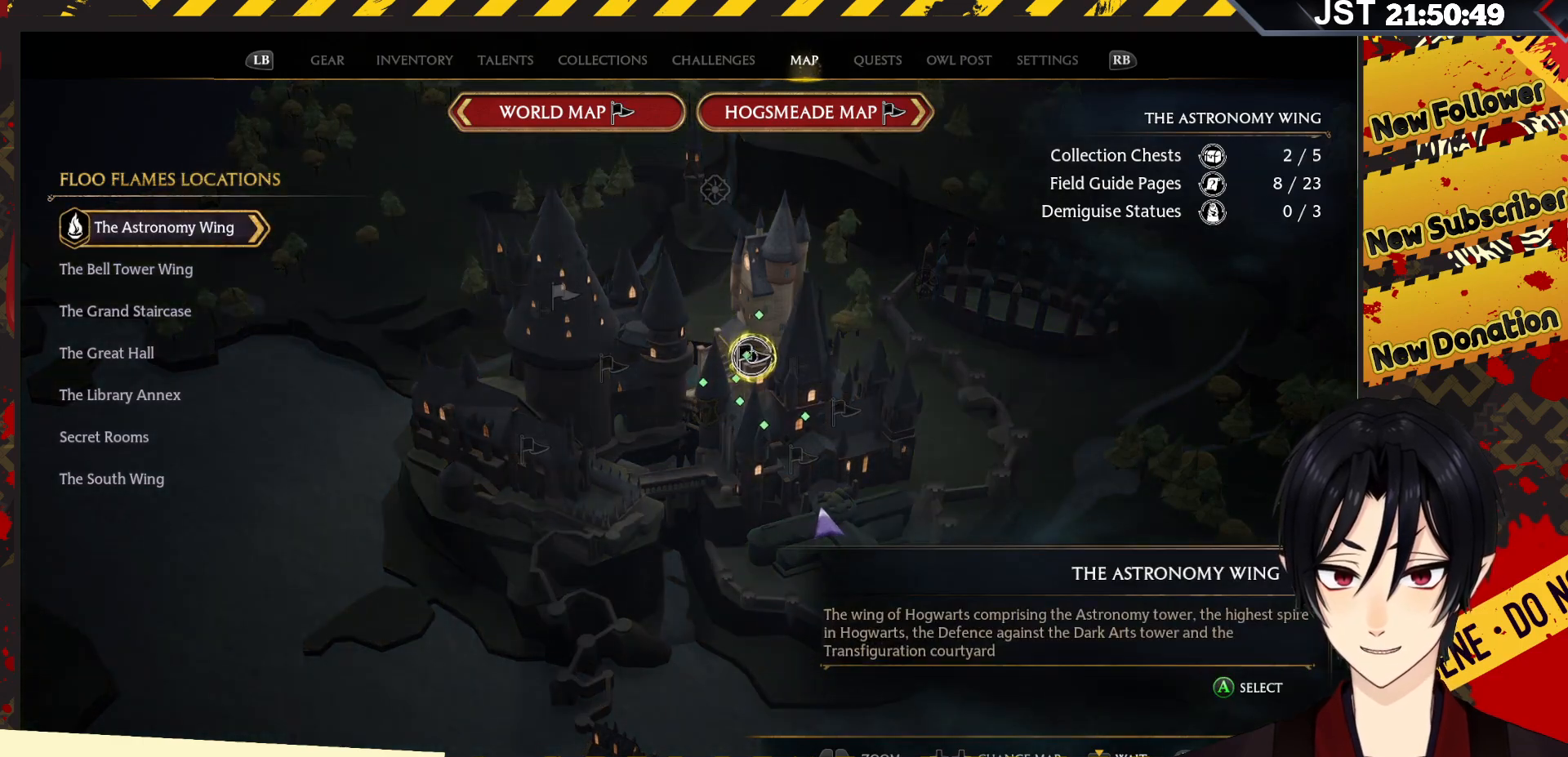
{"buttons": [], "left_stick": "center", "right_stick": "center", "events": []}
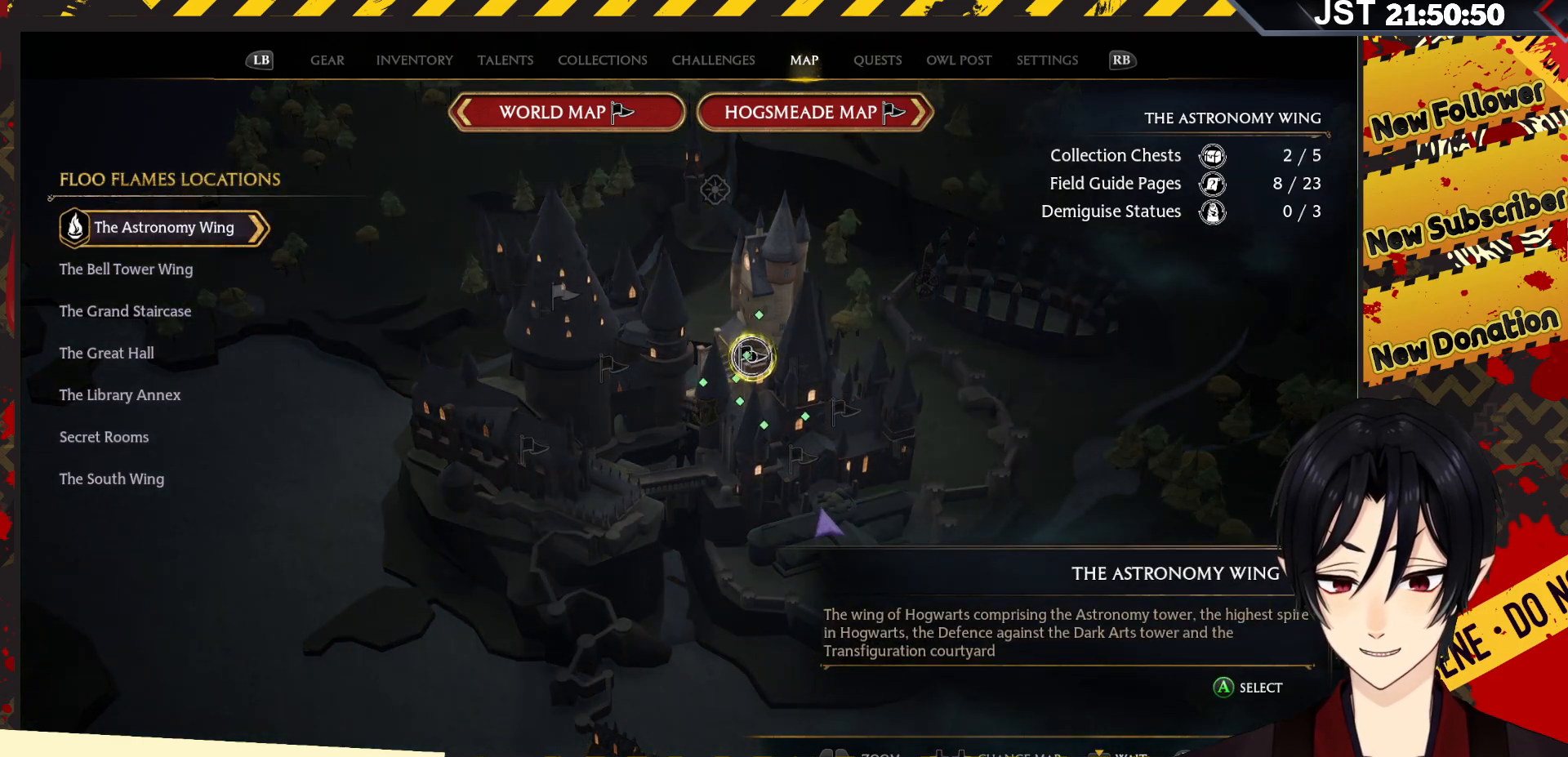
{"buttons": [], "left_stick": "center", "right_stick": "center", "events": []}
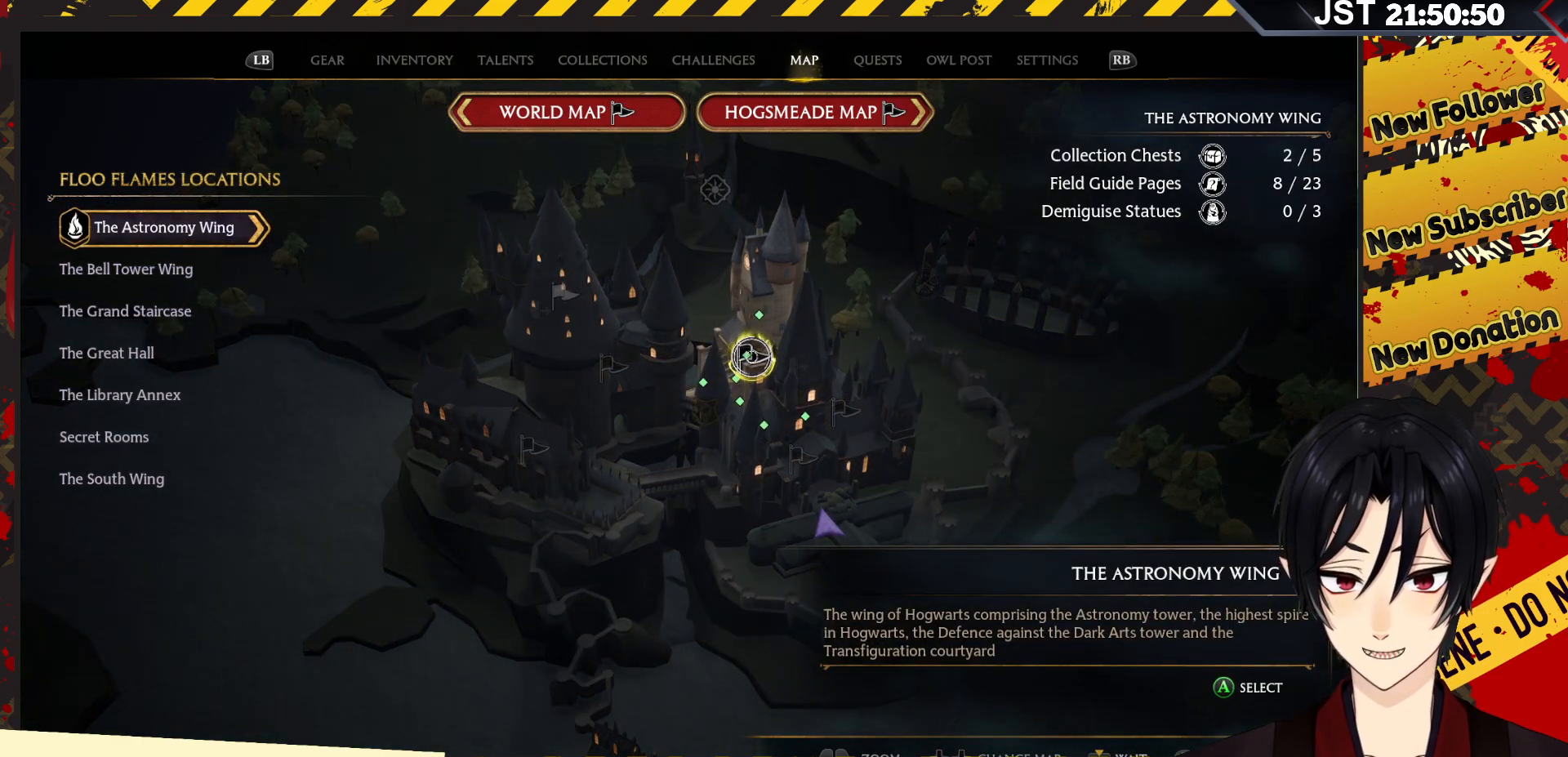
{"buttons": [], "left_stick": "center", "right_stick": "center", "events": []}
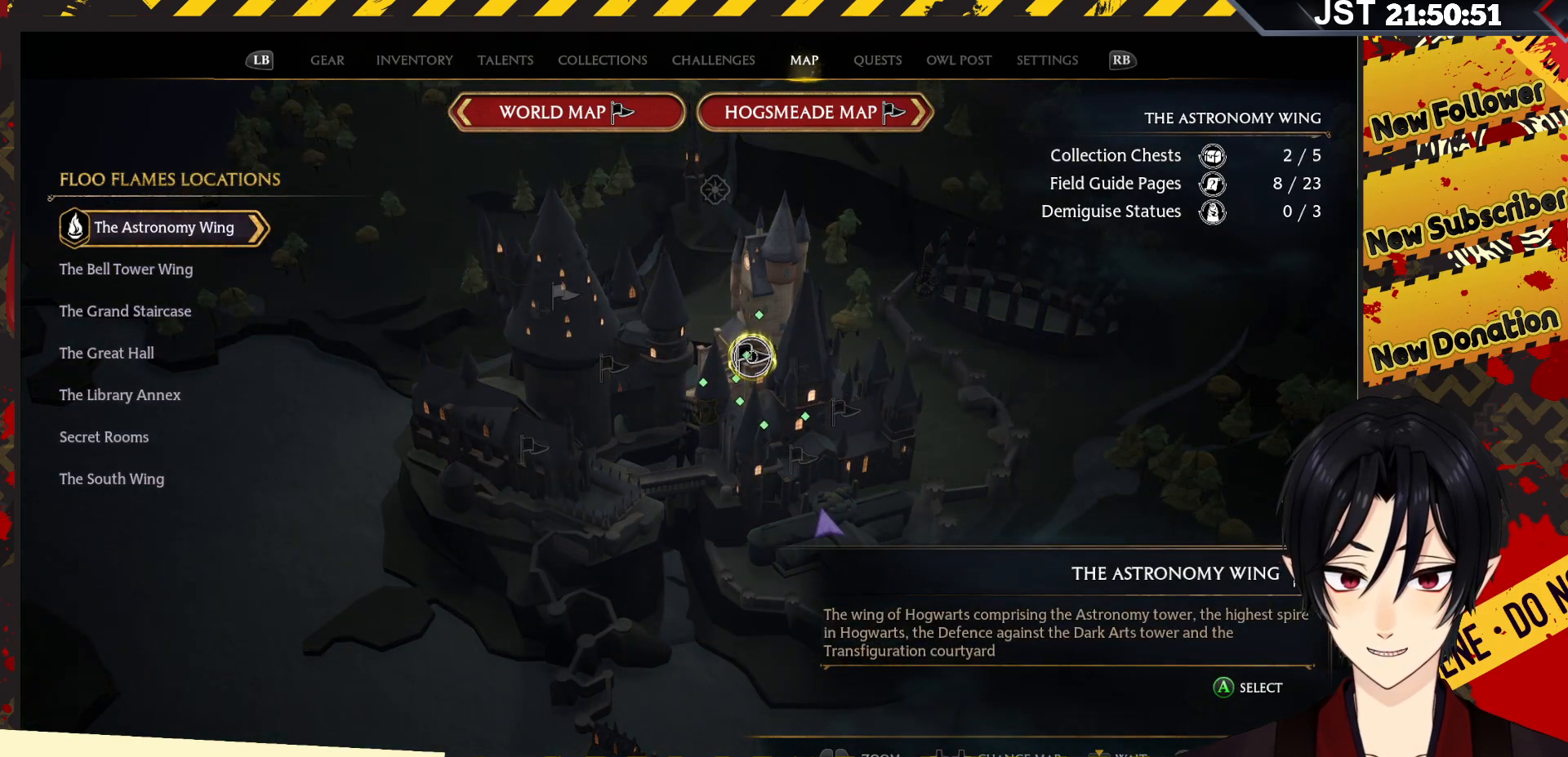
{"buttons": [], "left_stick": "center", "right_stick": "center", "events": []}